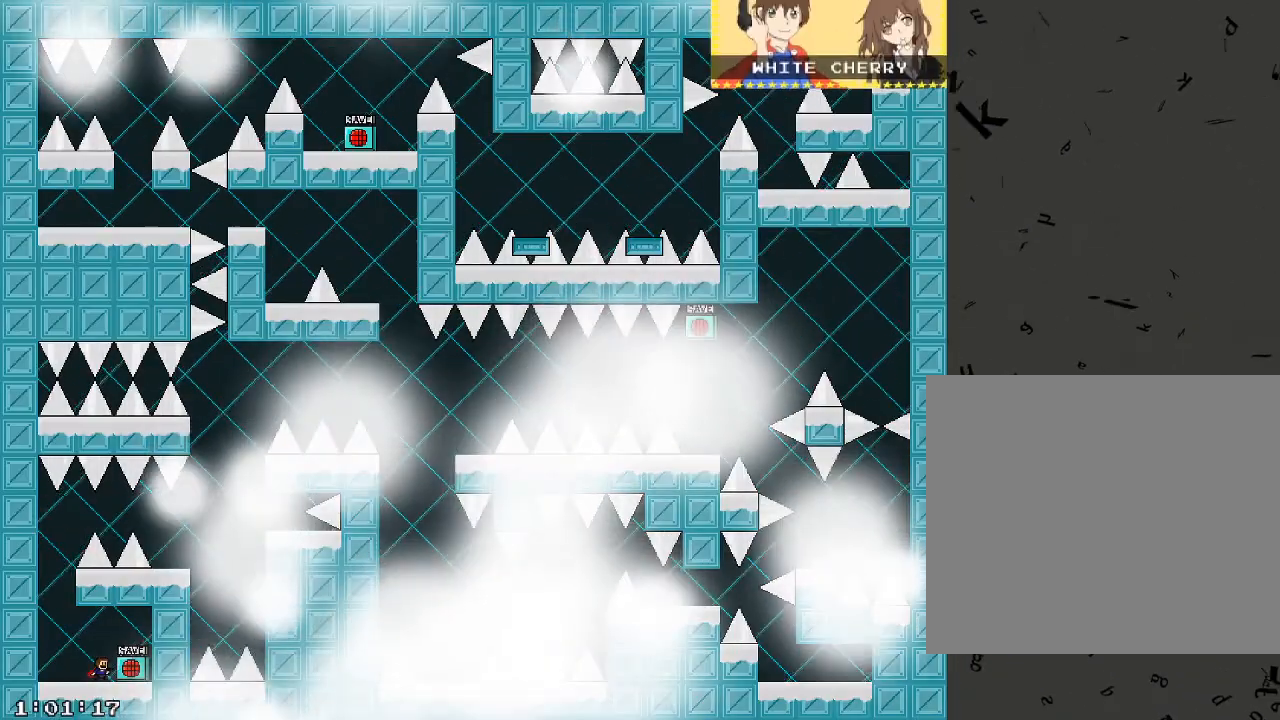
Gameplay with keyboard; each line is a JSON object with the keys held at the frame after it. "events" lists presses ("down") and releases ("up") of "/", "a", "d", "r", "s", "shift_l", "shift_r" and "w" between this image and that frame as [ms after this image, input, new state], when the widget could be followed in between. No other keys are recorded. Mouse input is not recorded.
{"keys": ["a"], "events": [[160, "/", "down"], [200, "/", "up"], [320, "a", "down"], [360, "shift_r", "down"], [380, "shift_r", "up"]]}
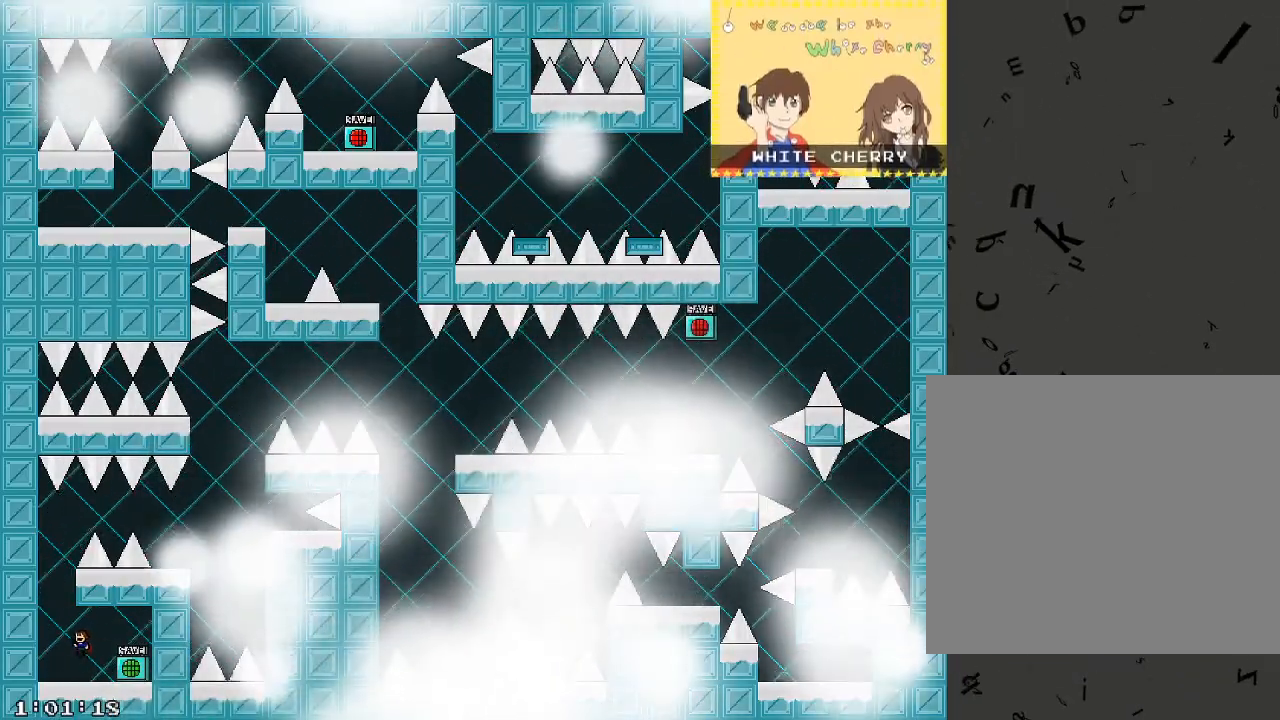
{"keys": []}
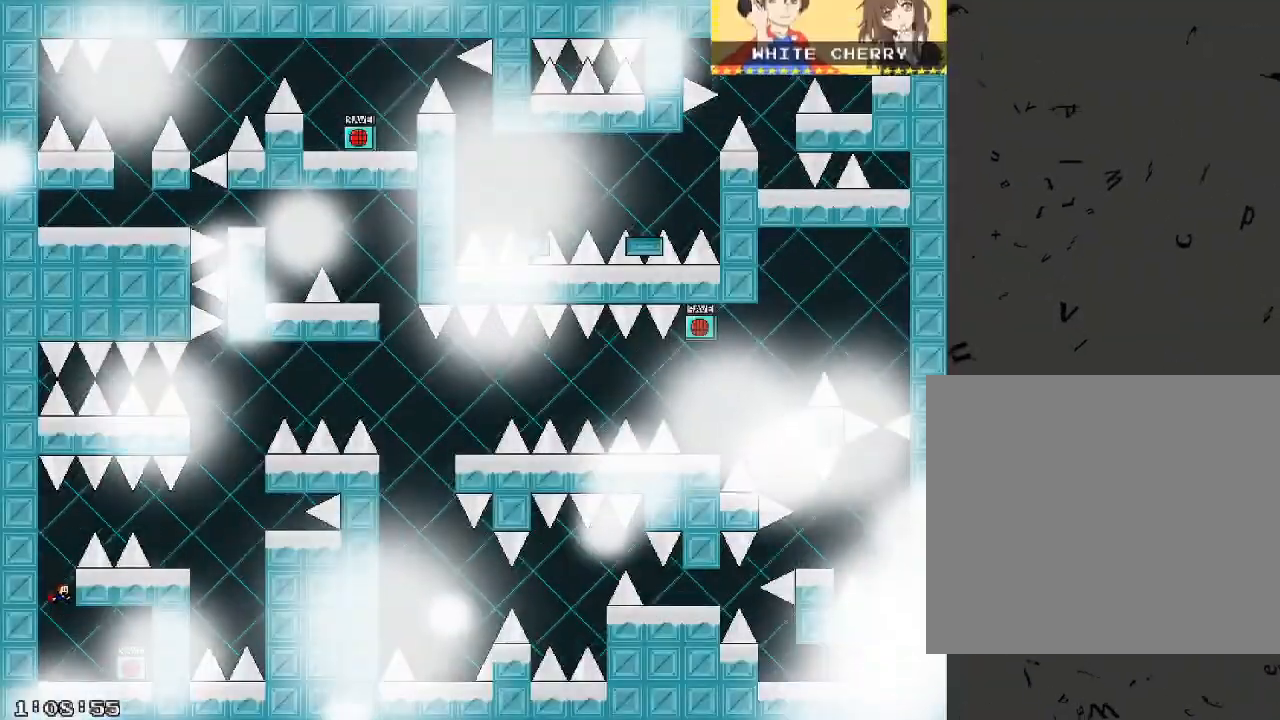
{"keys": ["shift_r"], "events": [[340, "shift_r", "down"]]}
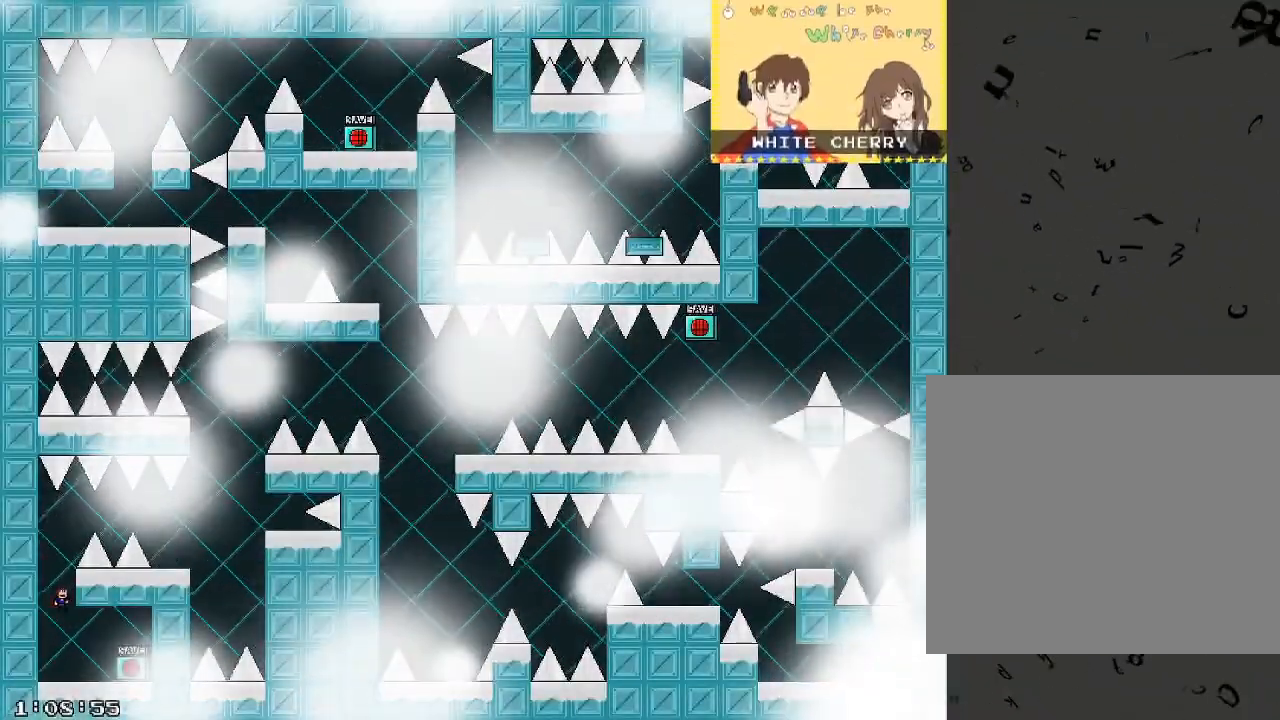
{"keys": ["d", "shift_r"], "events": [[220, "shift_r", "up"], [280, "shift_r", "down"], [340, "d", "down"]]}
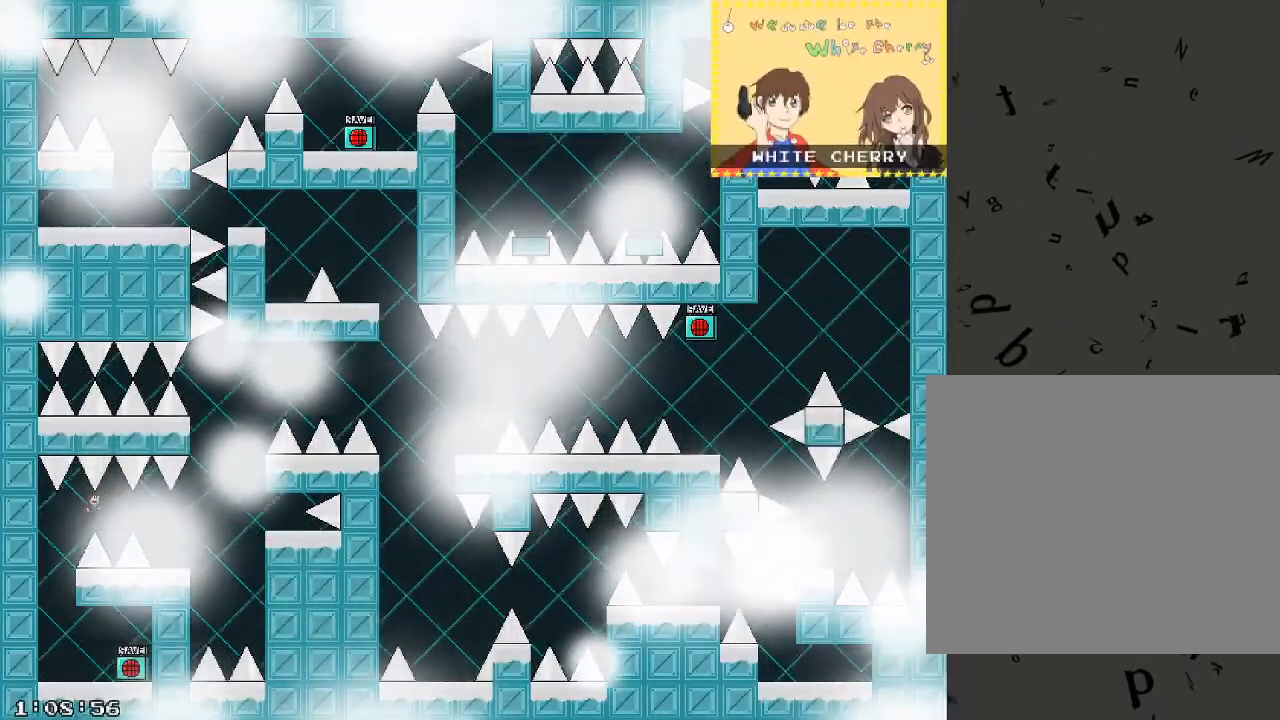
{"keys": ["d", "shift_r"], "events": [[340, "shift_r", "up"], [480, "shift_r", "down"]]}
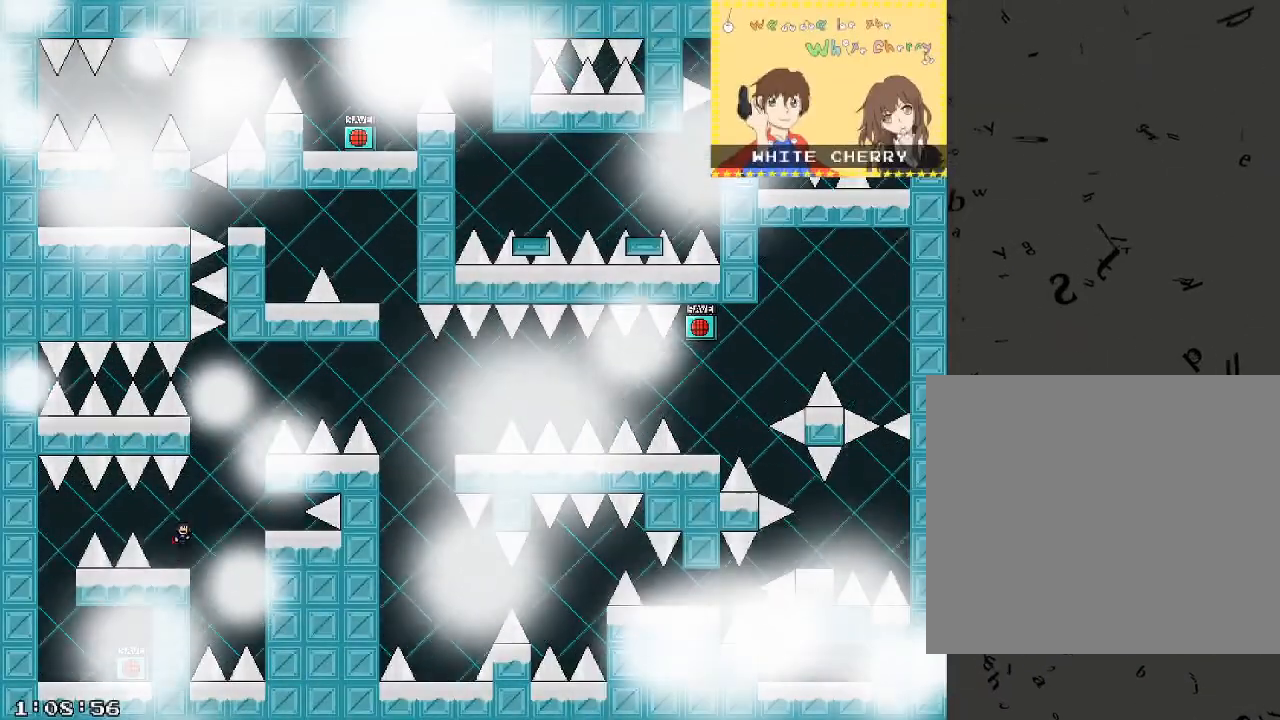
{"keys": [], "events": [[20, "shift_r", "up"], [340, "shift_r", "down"], [400, "shift_r", "up"], [500, "d", "up"]]}
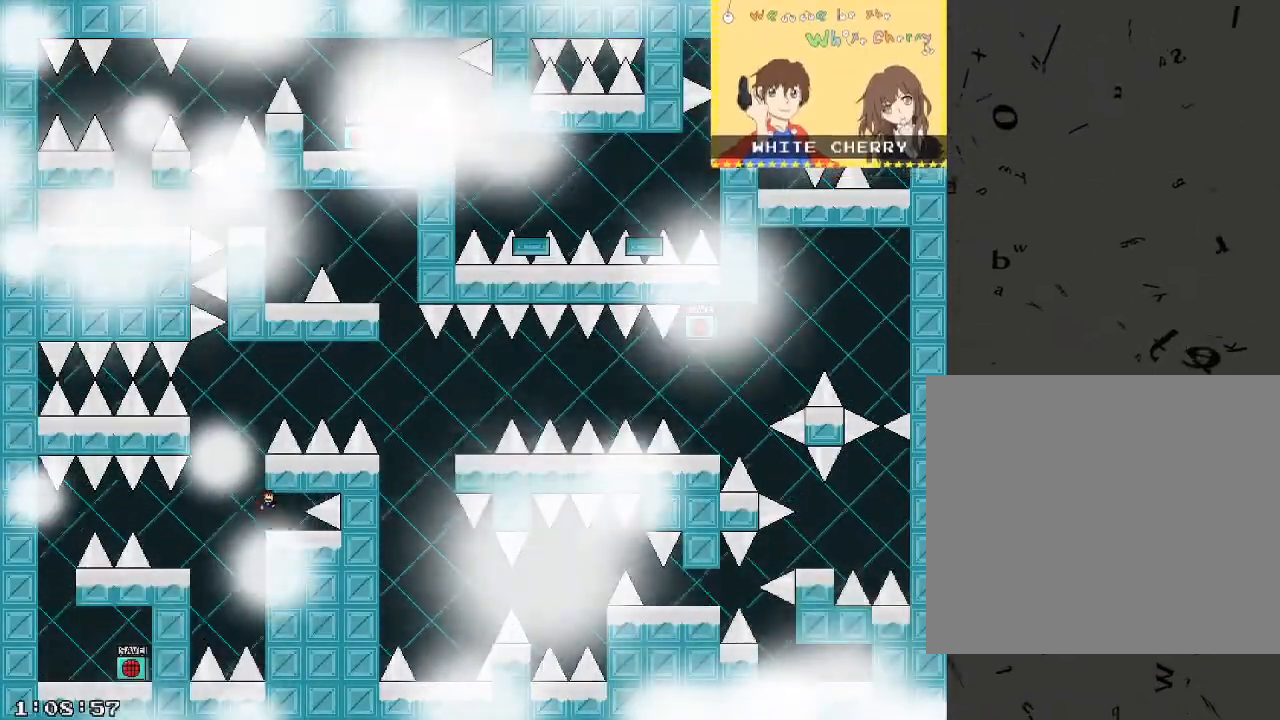
{"keys": [], "events": [[320, "shift_r", "down"], [360, "shift_r", "up"], [400, "a", "down"], [440, "a", "up"]]}
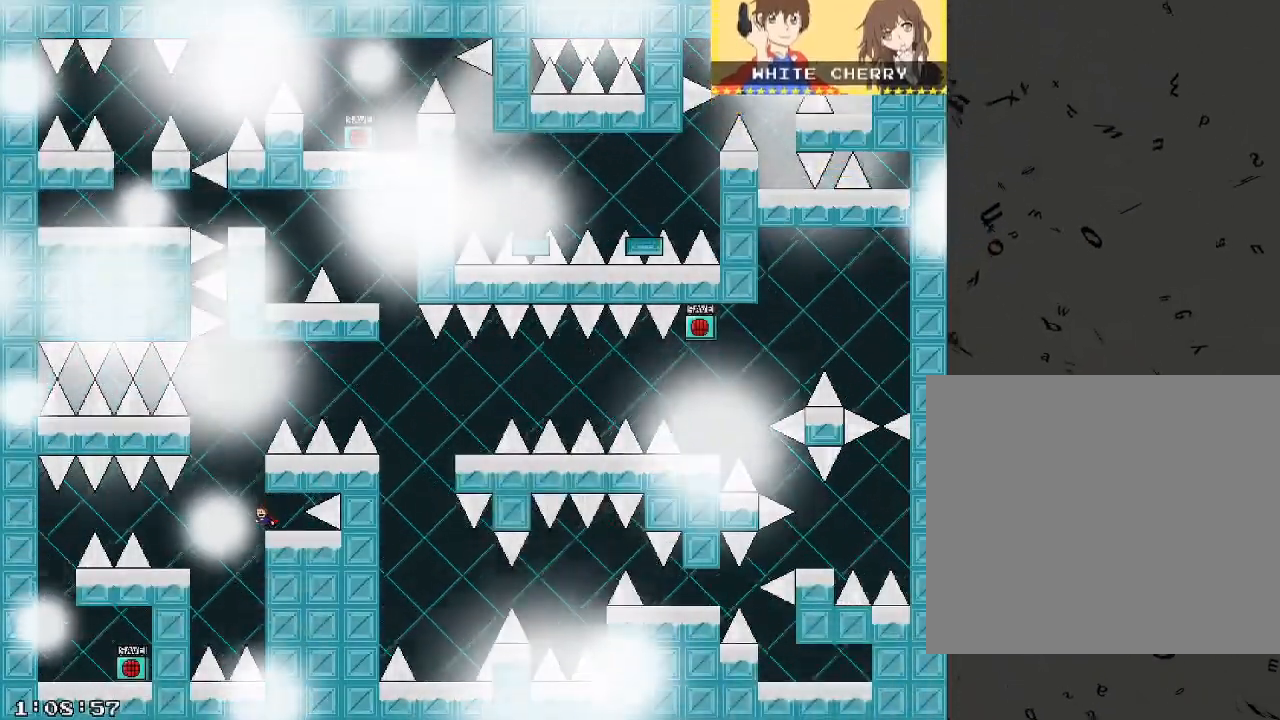
{"keys": [], "events": []}
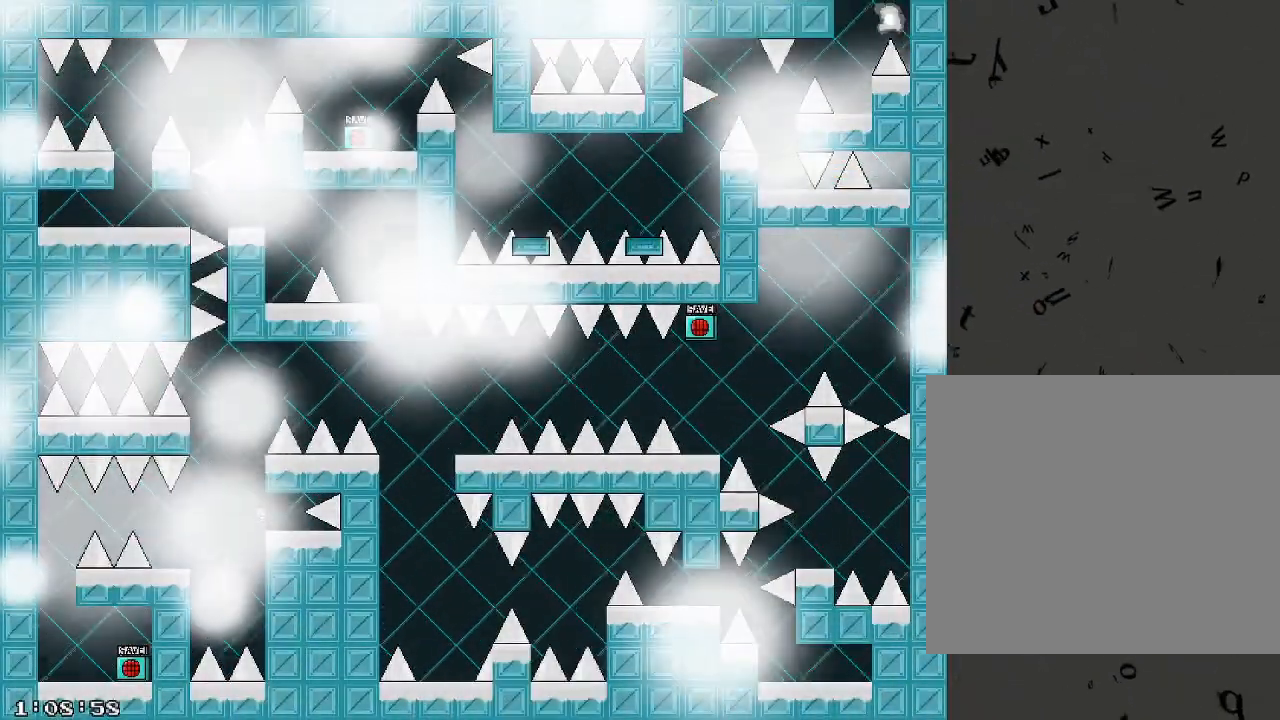
{"keys": ["shift_r"], "events": [[40, "shift_r", "down"], [60, "a", "down"], [140, "a", "up"]]}
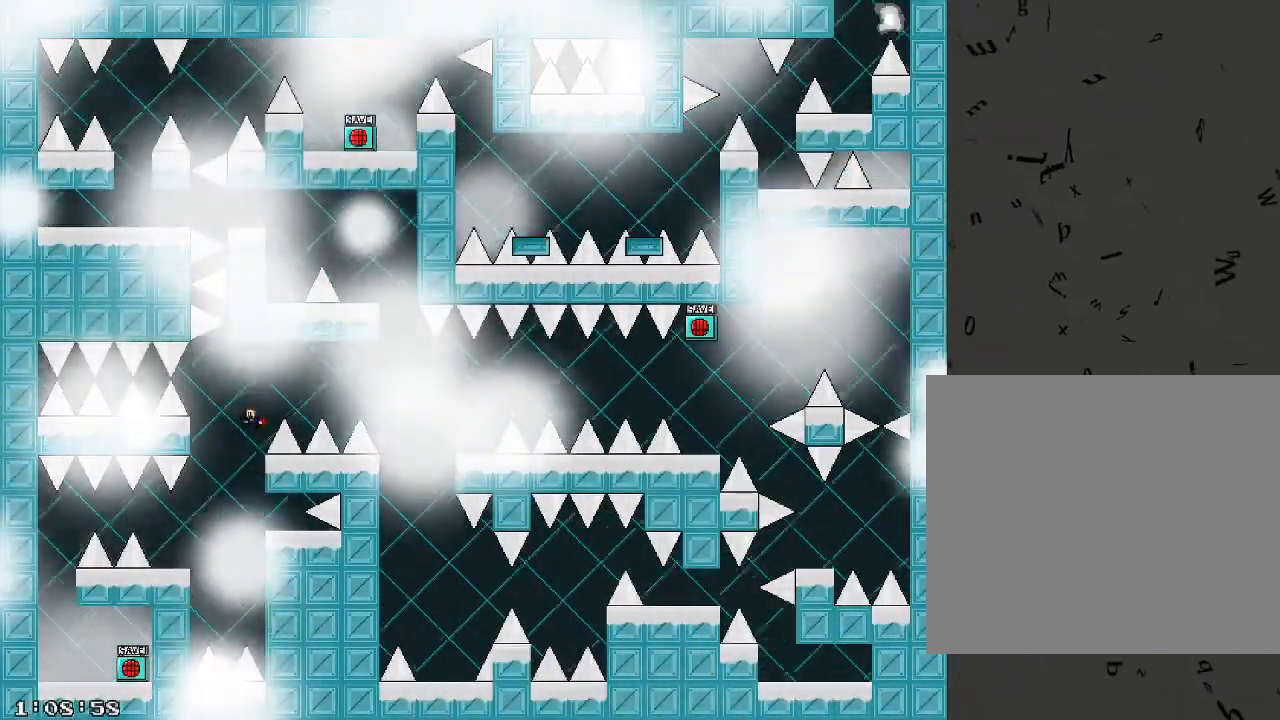
{"keys": ["d", "shift_r"], "events": [[20, "d", "down"], [20, "shift_r", "up"], [100, "shift_r", "down"]]}
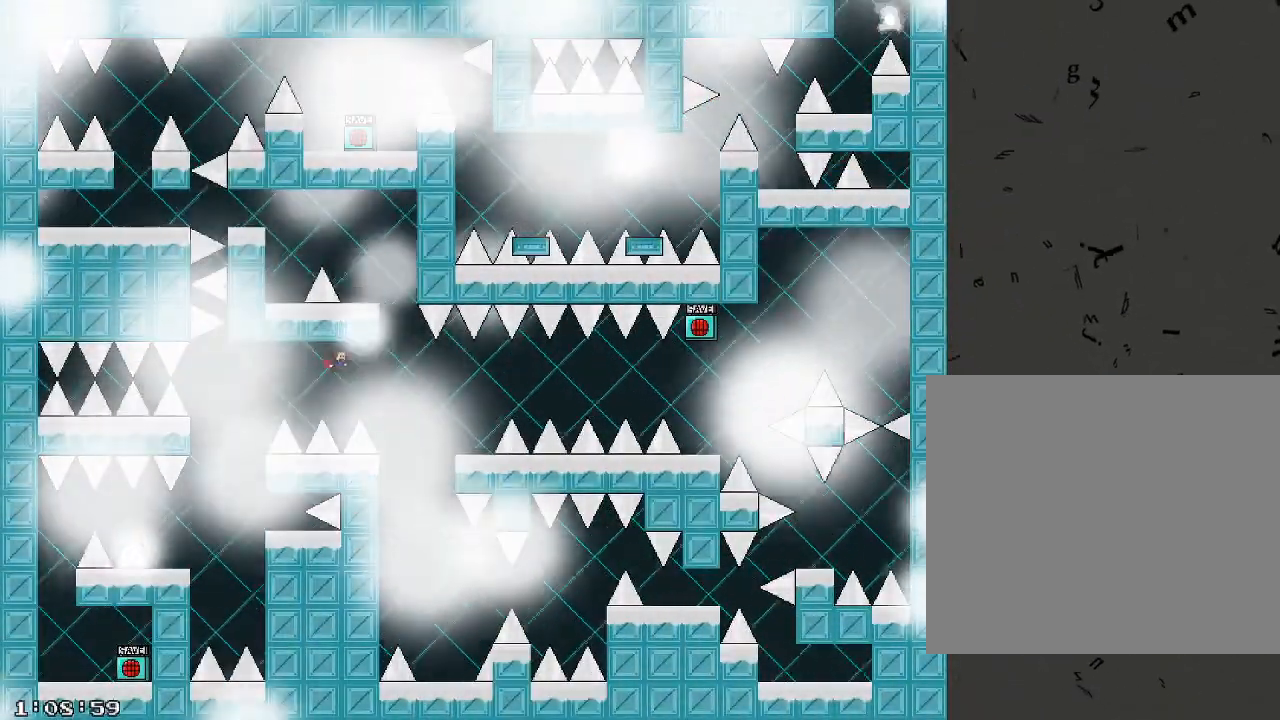
{"keys": ["d"], "events": [[340, "shift_r", "up"]]}
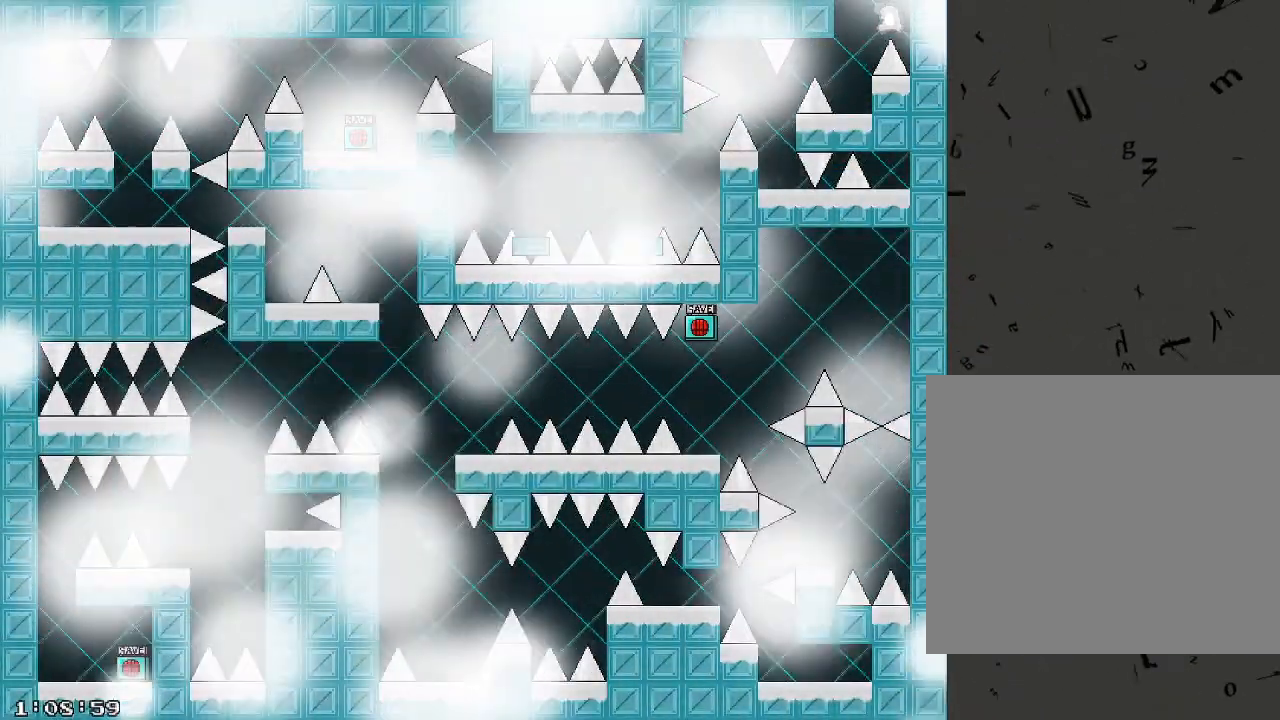
{"keys": [], "events": [[100, "d", "up"], [380, "shift_r", "down"], [440, "shift_r", "up"]]}
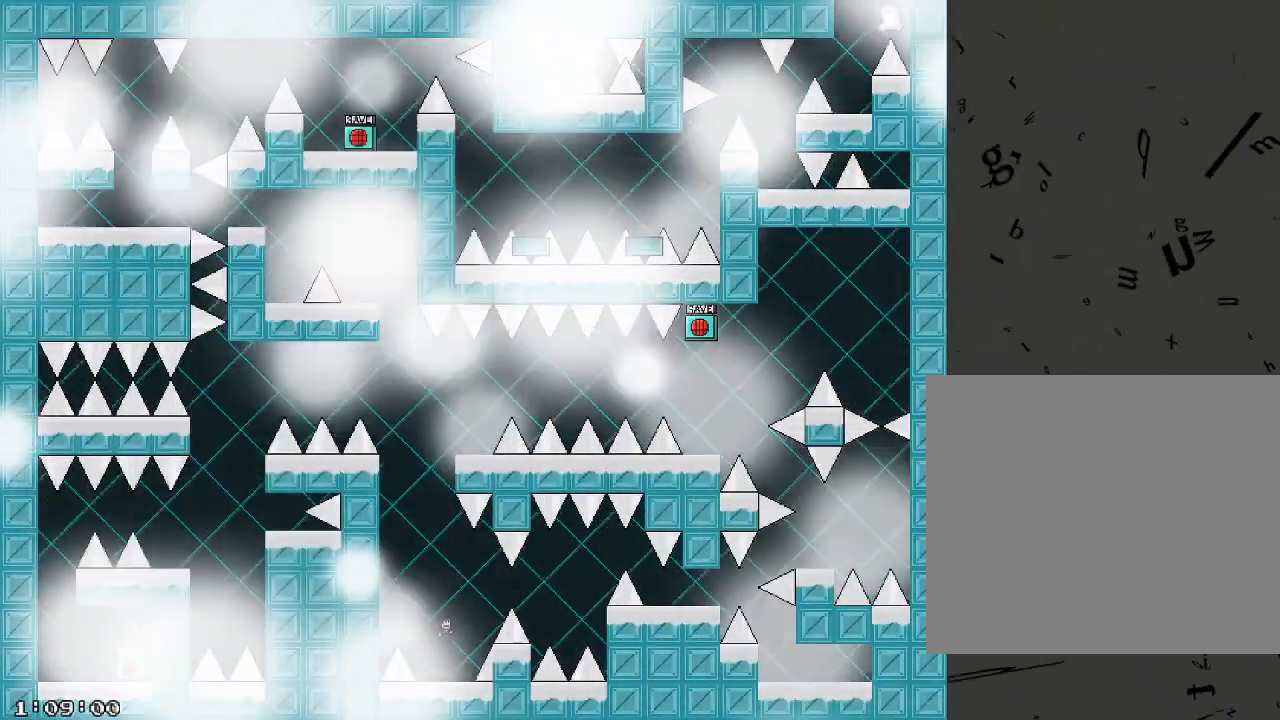
{"keys": ["d"], "events": [[20, "d", "down"], [60, "d", "up"], [400, "shift_r", "down"], [420, "shift_r", "up"], [500, "d", "down"]]}
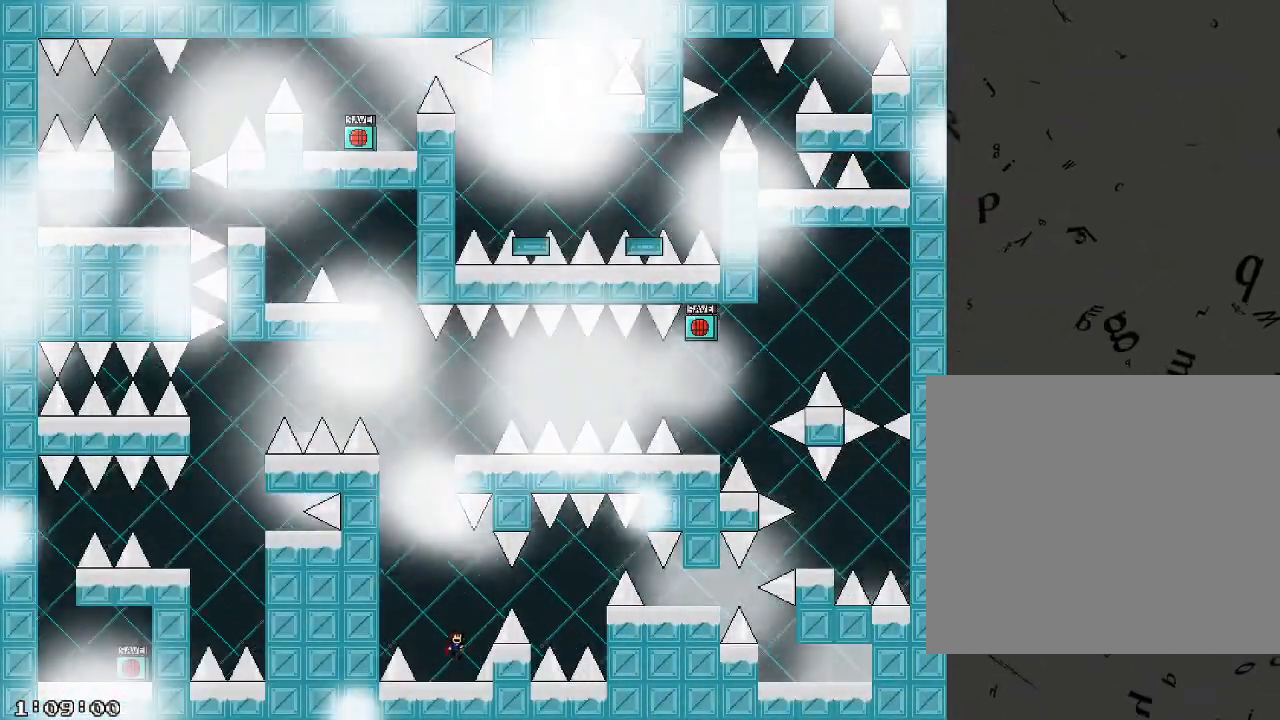
{"keys": ["d"], "events": [[40, "d", "up"], [400, "shift_r", "down"], [420, "shift_r", "up"], [500, "d", "down"]]}
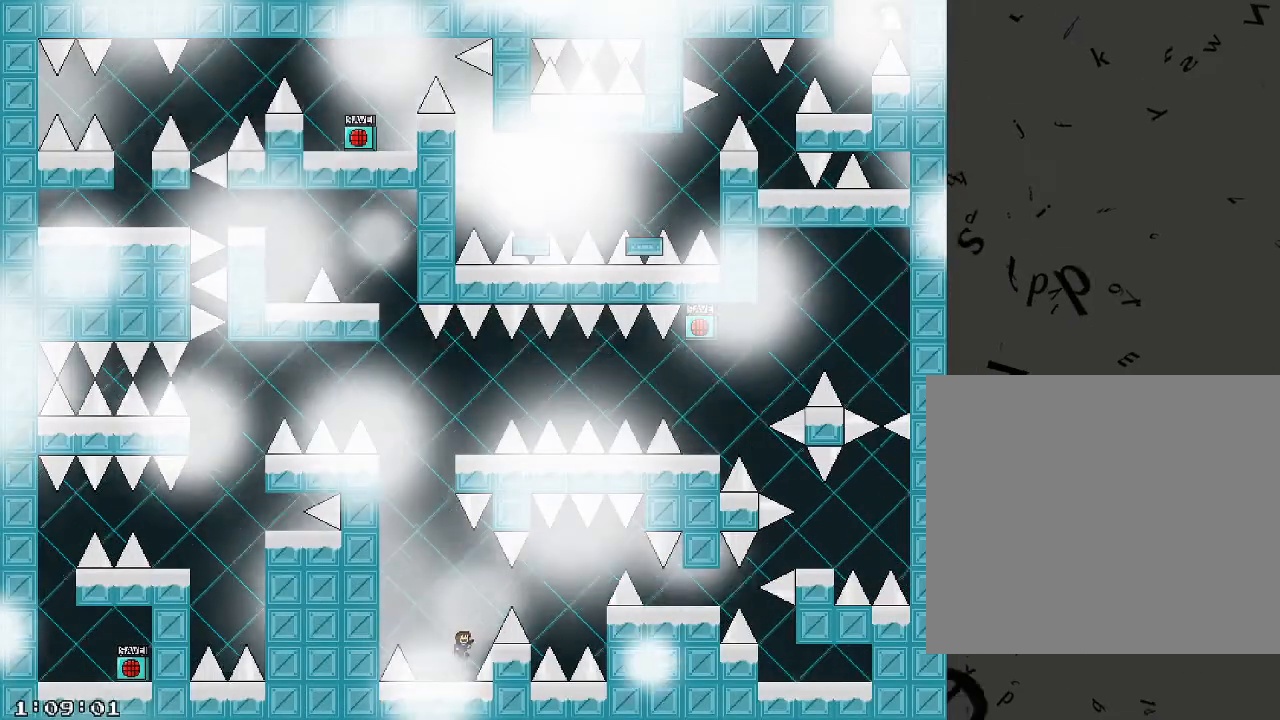
{"keys": [], "events": [[20, "d", "up"]]}
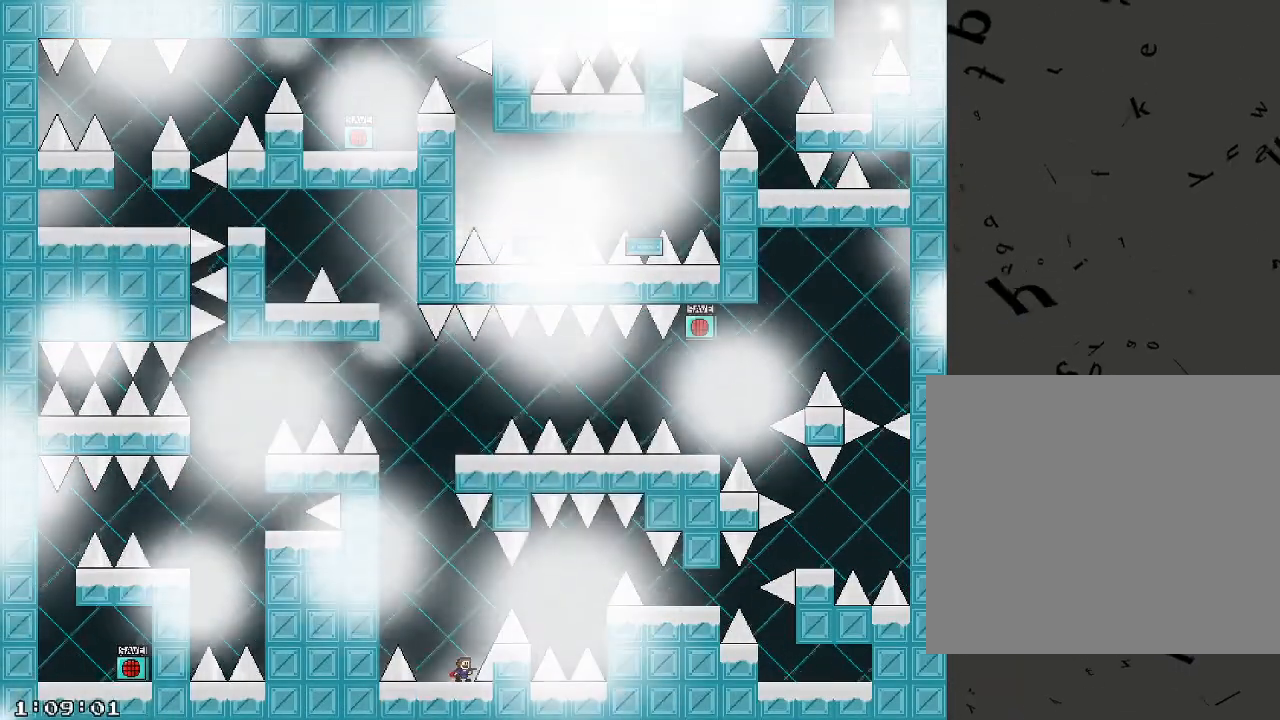
{"keys": ["d"], "events": [[260, "shift_r", "down"], [320, "d", "down"], [500, "shift_r", "up"]]}
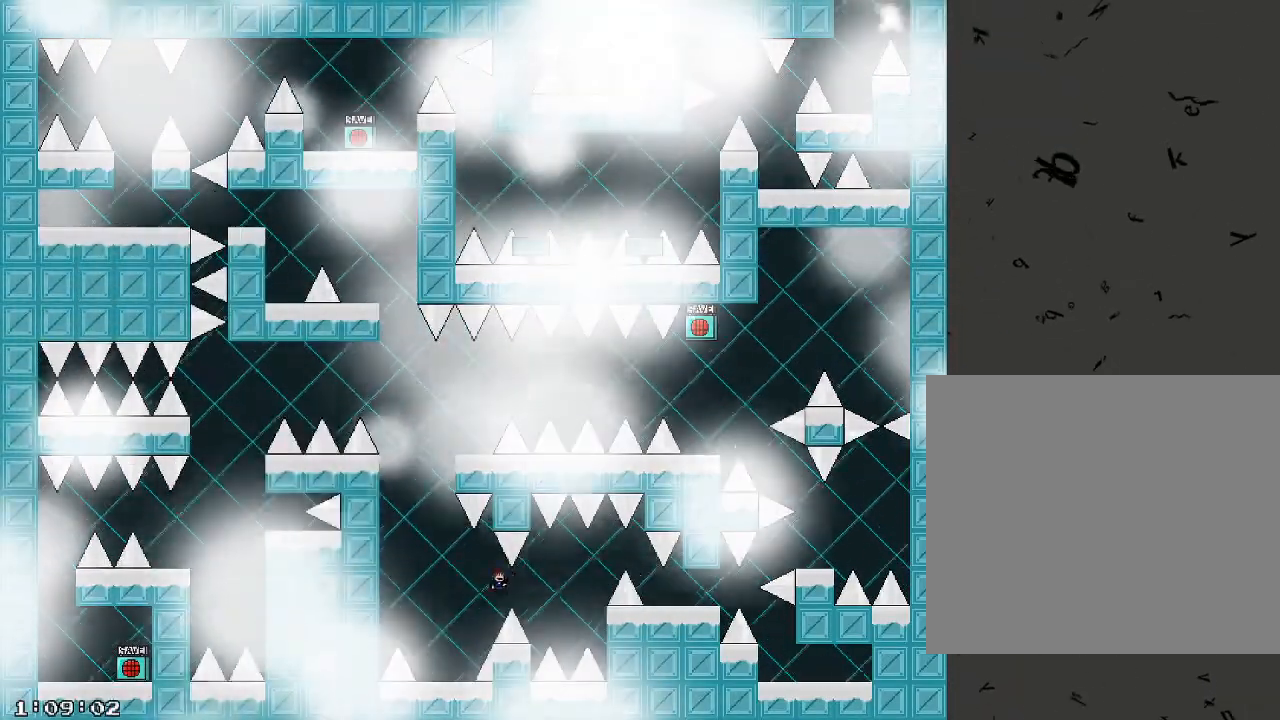
{"keys": ["d", "shift_r"], "events": [[320, "shift_r", "down"]]}
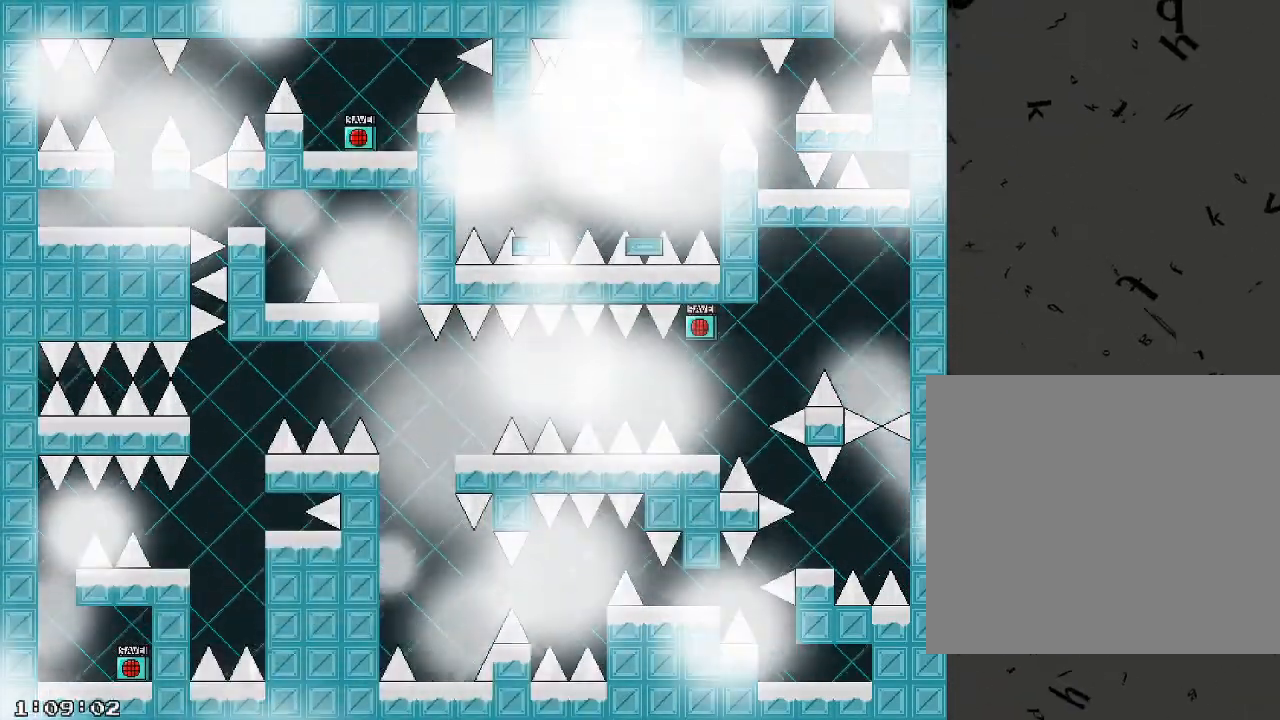
{"keys": ["d"], "events": [[300, "shift_r", "up"]]}
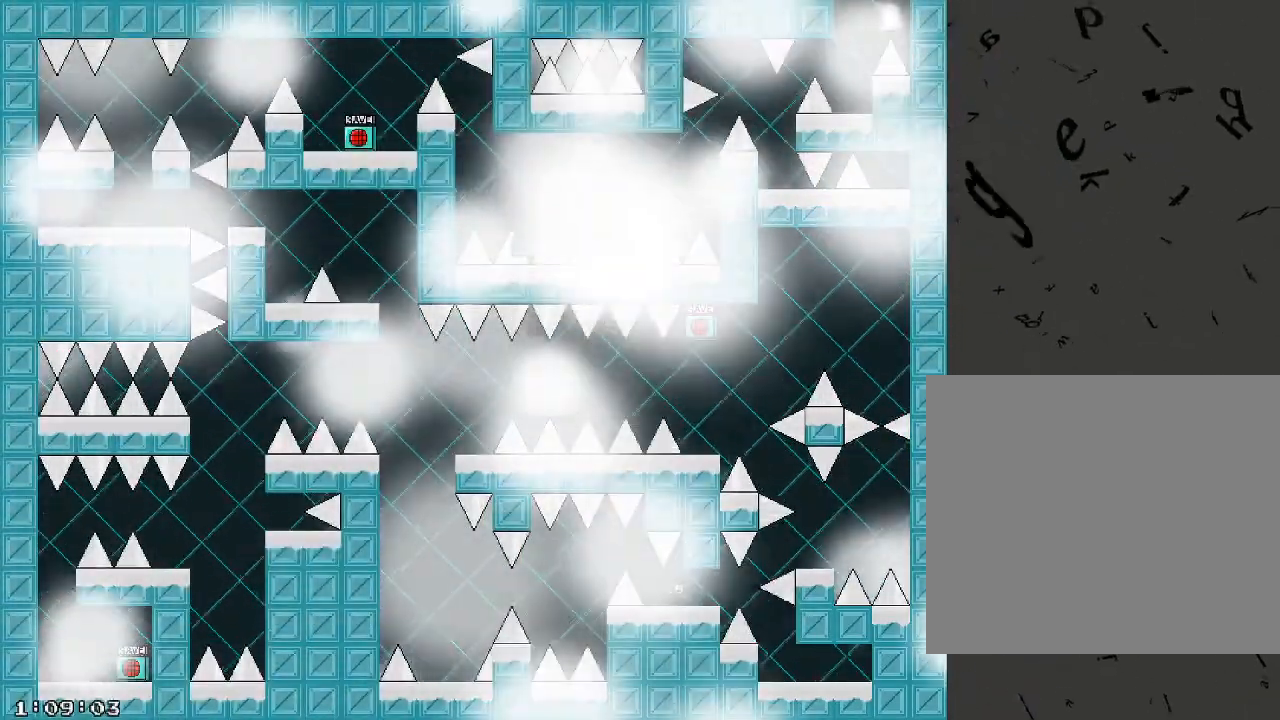
{"keys": [], "events": [[120, "d", "up"], [200, "shift_r", "down"], [240, "shift_r", "up"]]}
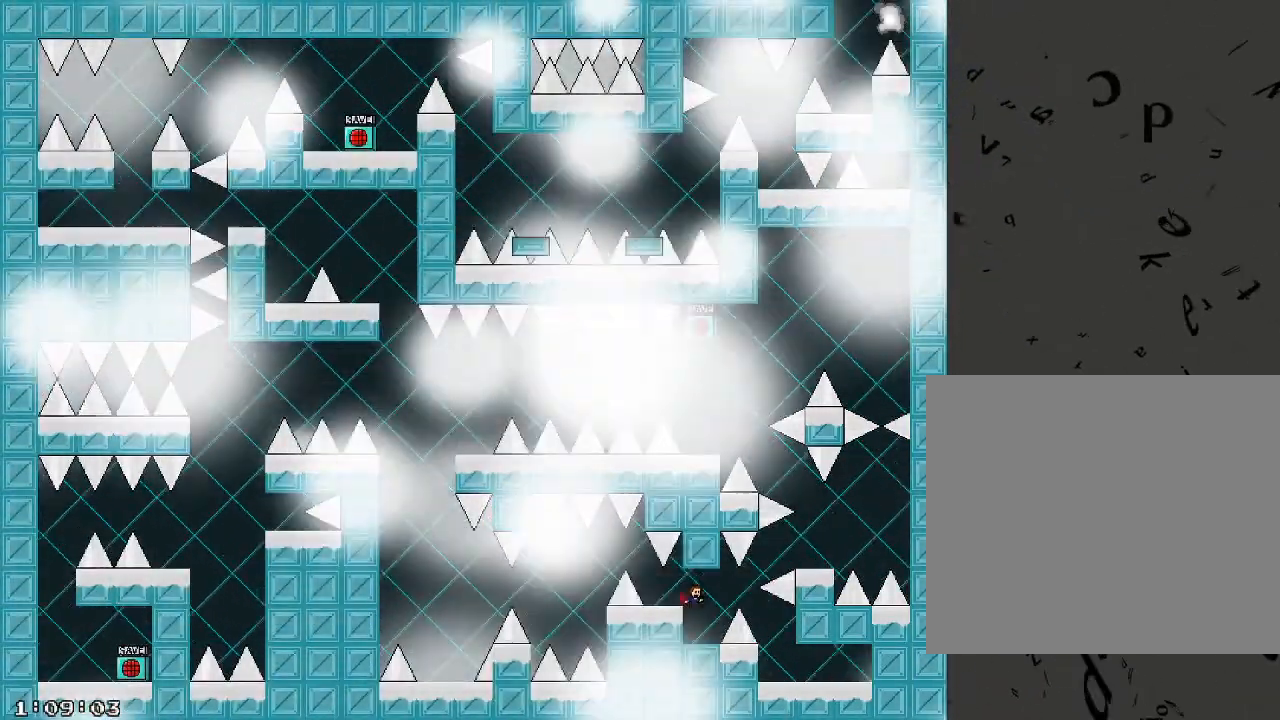
{"keys": [], "events": []}
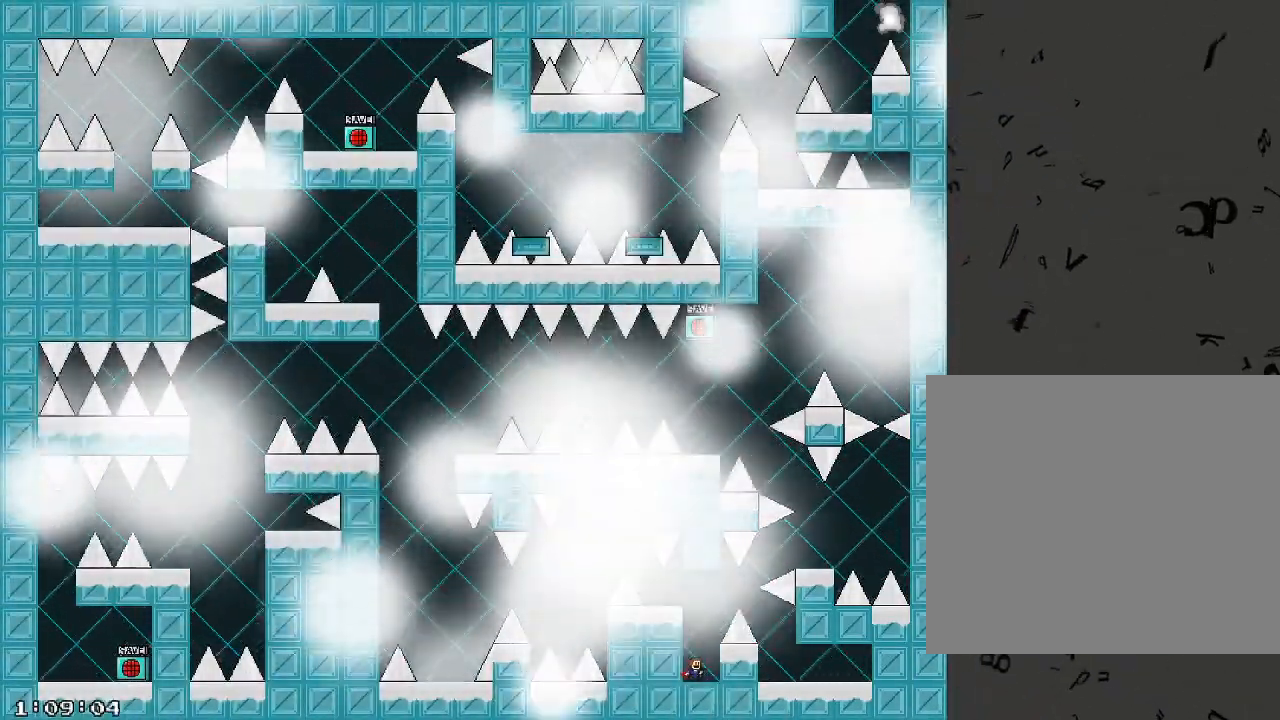
{"keys": [], "events": []}
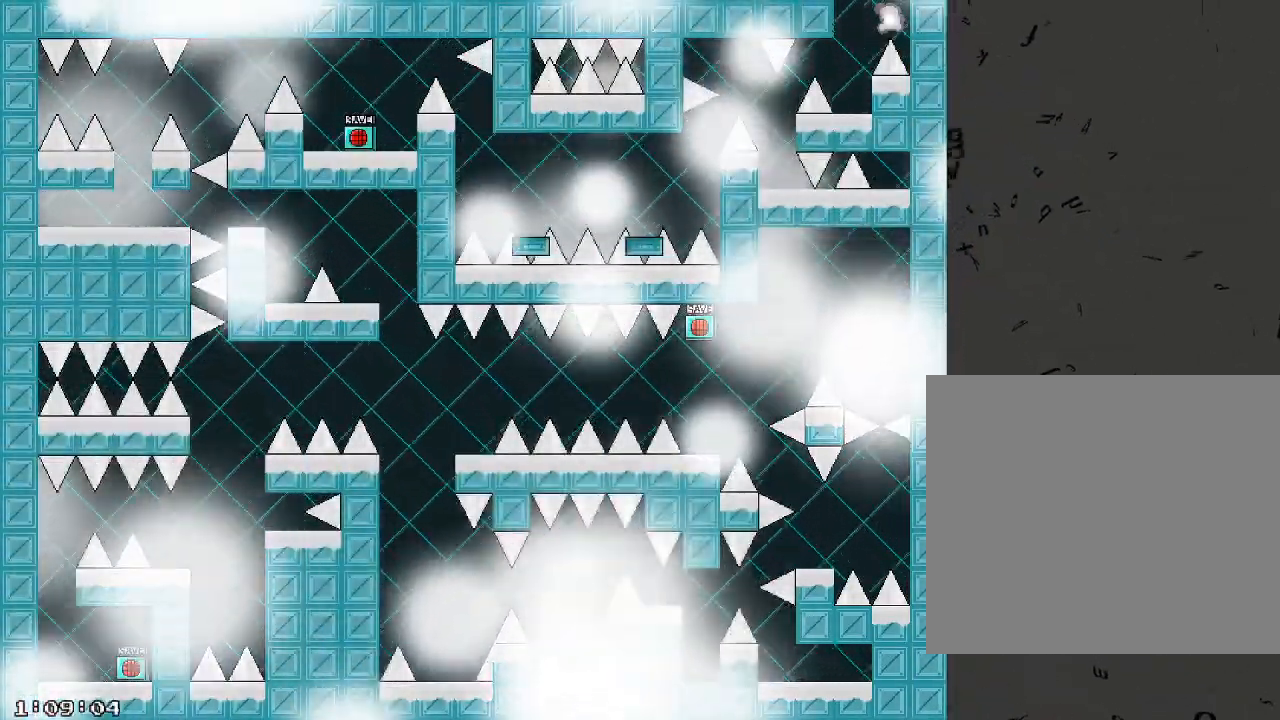
{"keys": ["d", "shift_r"], "events": [[300, "shift_r", "down"], [380, "d", "down"]]}
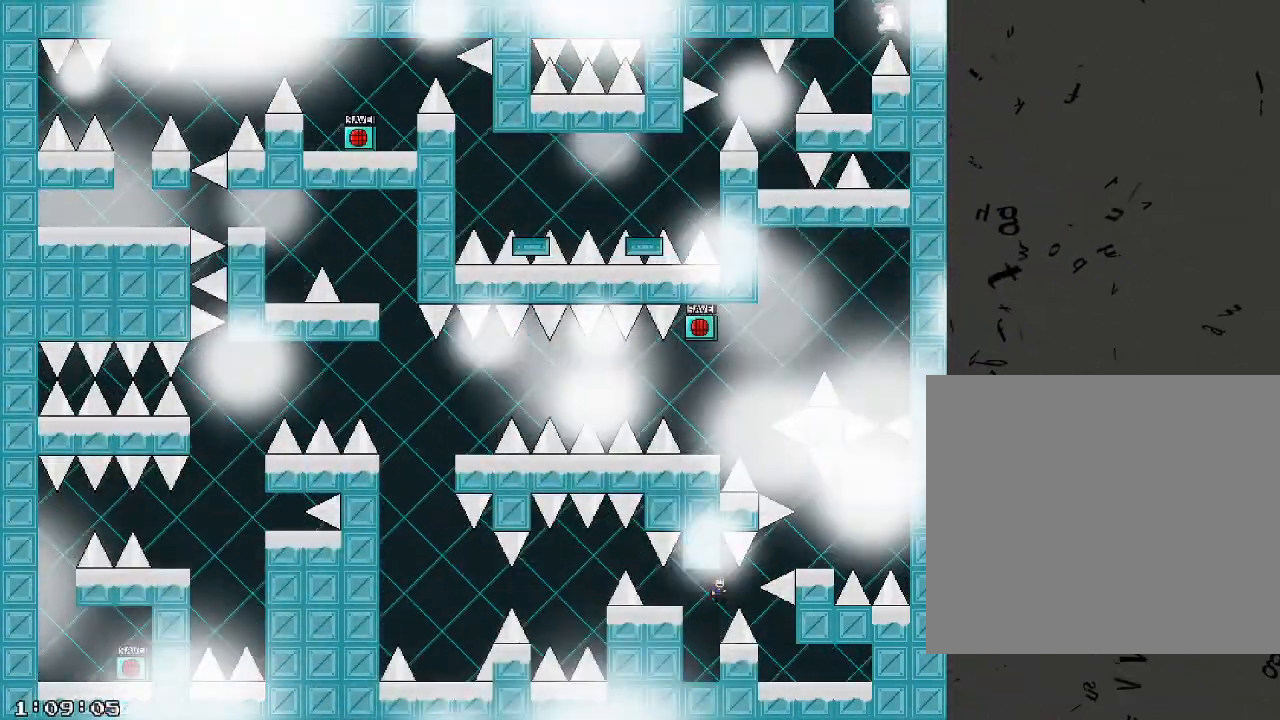
{"keys": ["d"], "events": [[20, "shift_r", "up"], [160, "shift_r", "down"], [260, "shift_r", "up"]]}
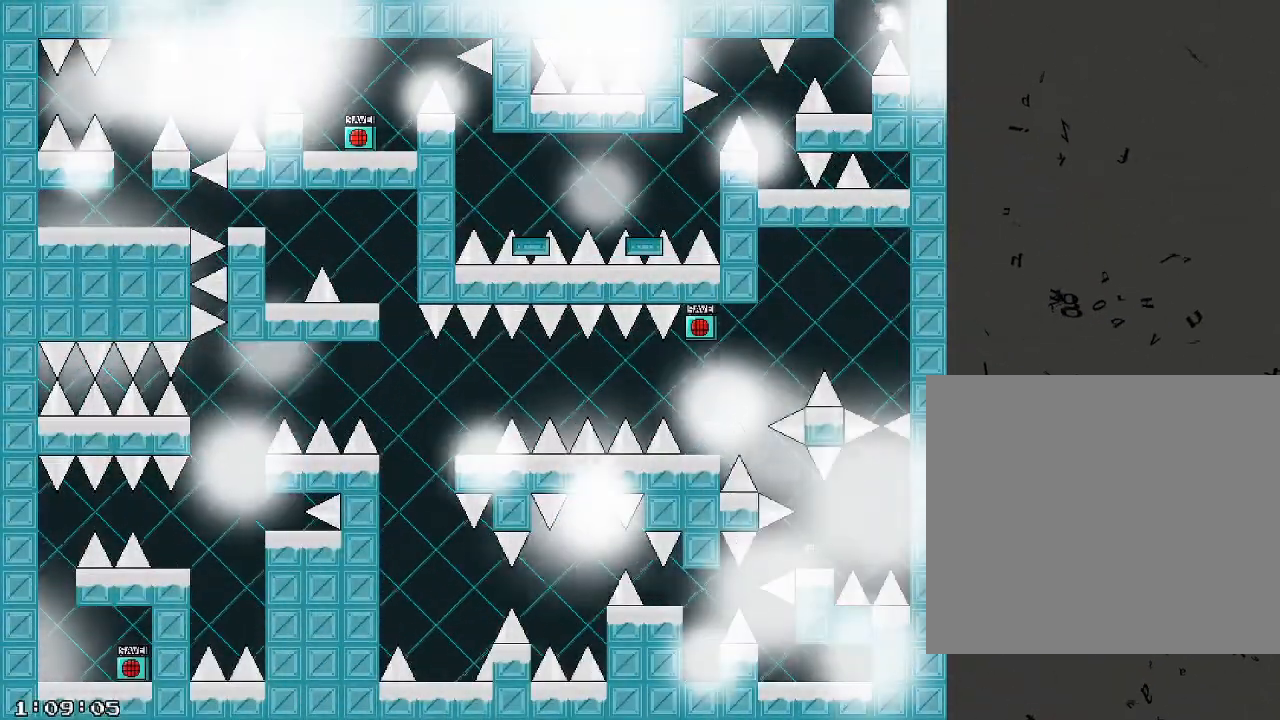
{"keys": [], "events": [[60, "d", "up"], [200, "shift_r", "down"], [300, "shift_r", "up"], [380, "a", "down"], [480, "a", "up"]]}
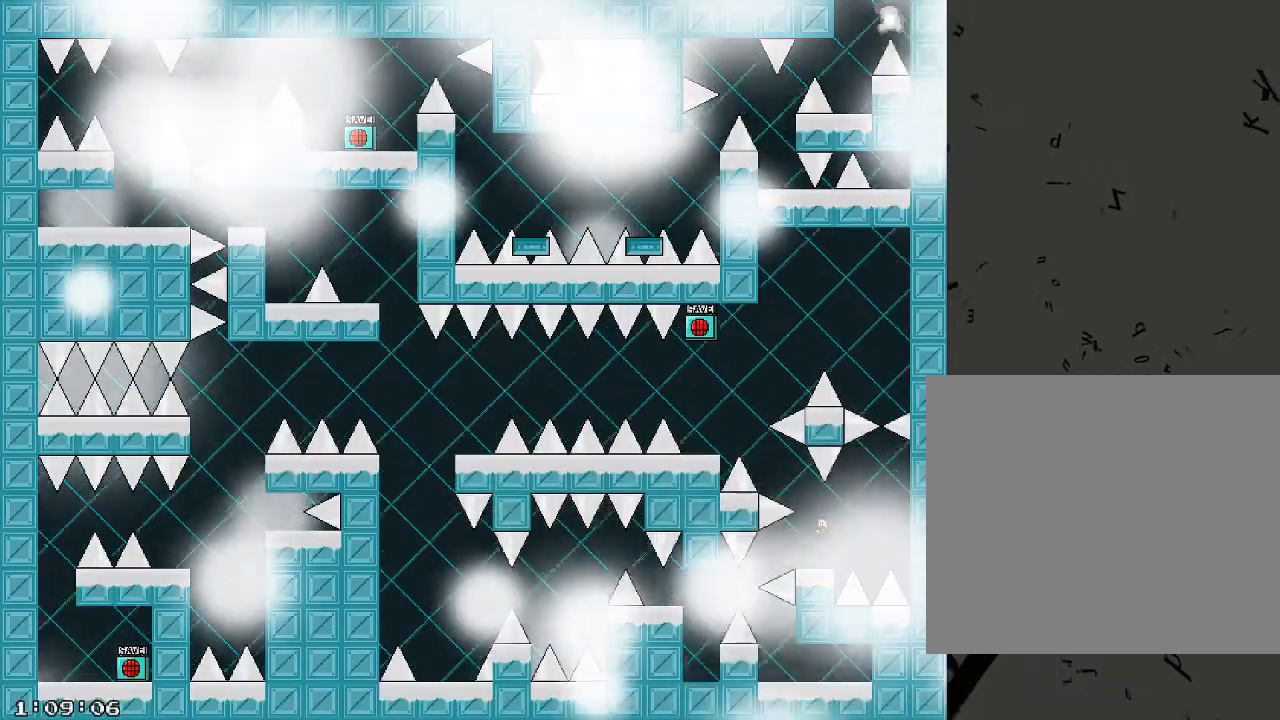
{"keys": ["shift_r"], "events": [[500, "shift_r", "down"]]}
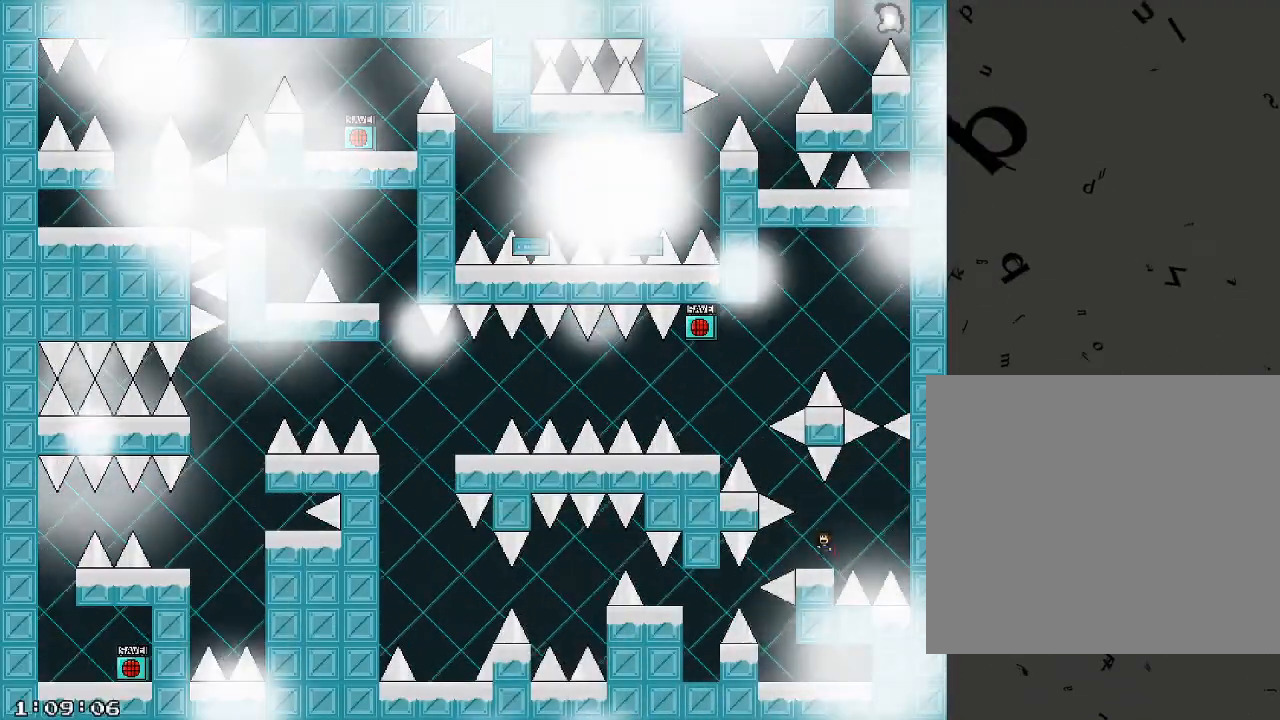
{"keys": [], "events": [[20, "shift_r", "up"], [80, "a", "down"], [100, "a", "up"]]}
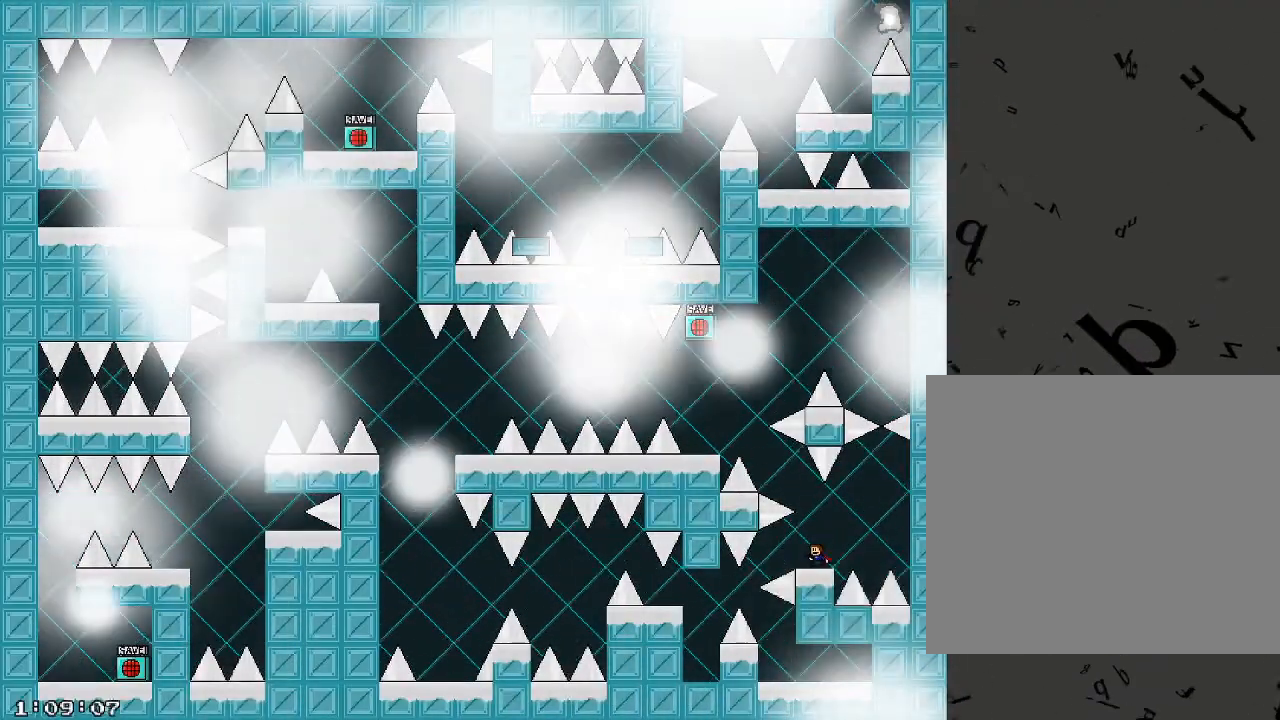
{"keys": ["a"], "events": [[200, "shift_r", "down"], [240, "a", "down"], [460, "shift_r", "up"]]}
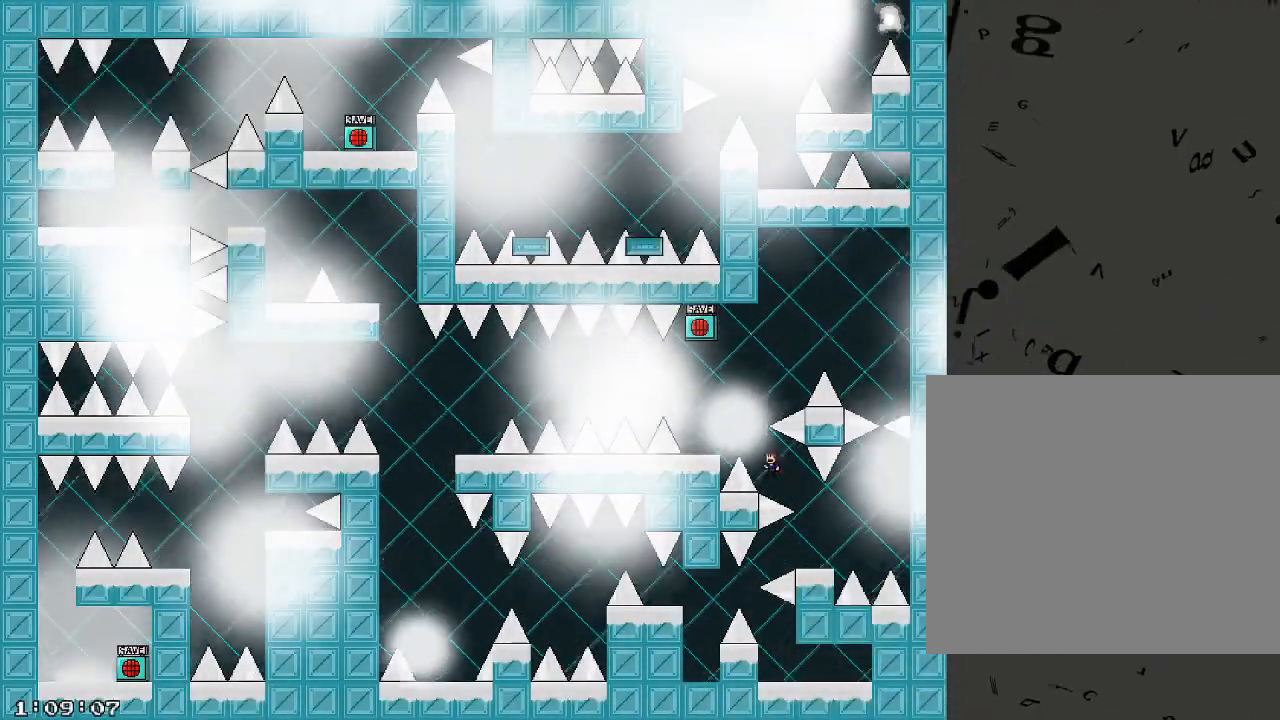
{"keys": ["shift_r"], "events": [[20, "shift_r", "down"], [380, "a", "up"]]}
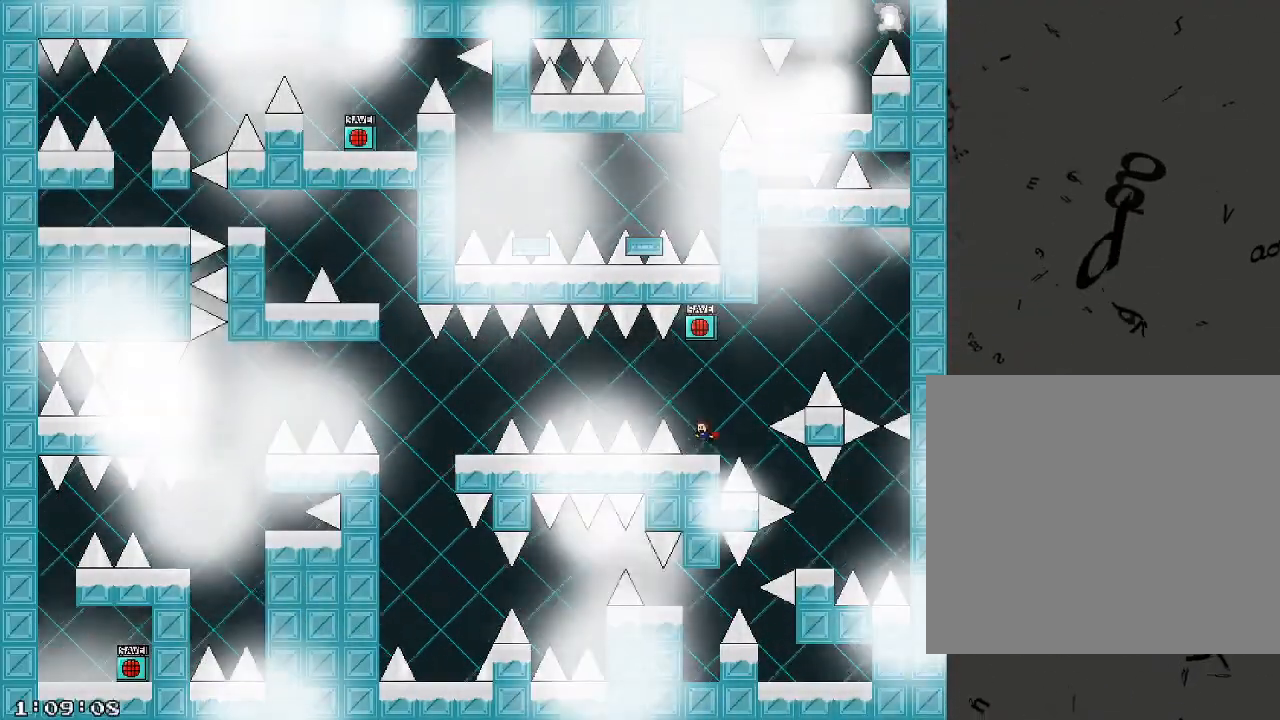
{"keys": ["/", "shift_r"], "events": [[200, "shift_r", "up"], [260, "shift_r", "down"], [480, "/", "down"]]}